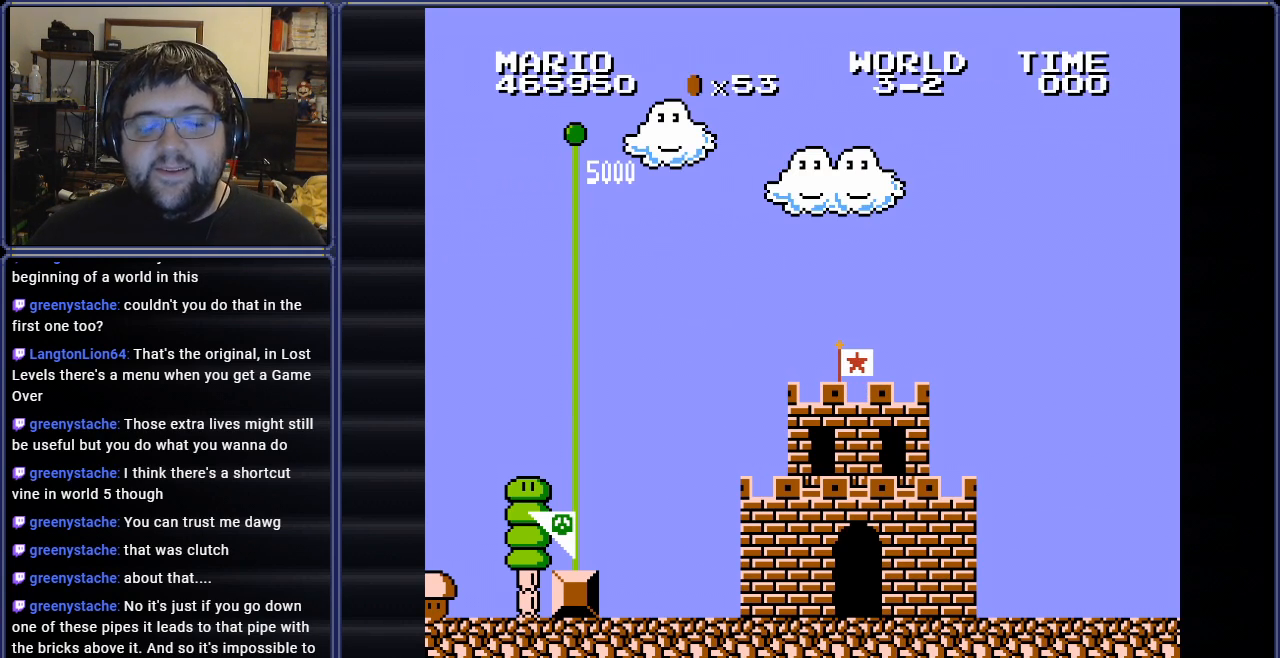
Gameplay with a controller (Nintendo layout); each line is a JSON object with the inputs held at the frame after it. "events" lists button and stick changes between this image and that frame as [ms after this image, input, new state], when the widget could be followed in between. Not read: L3 R3.
{"buttons": ["A"], "events": [[467, "A", "down"]]}
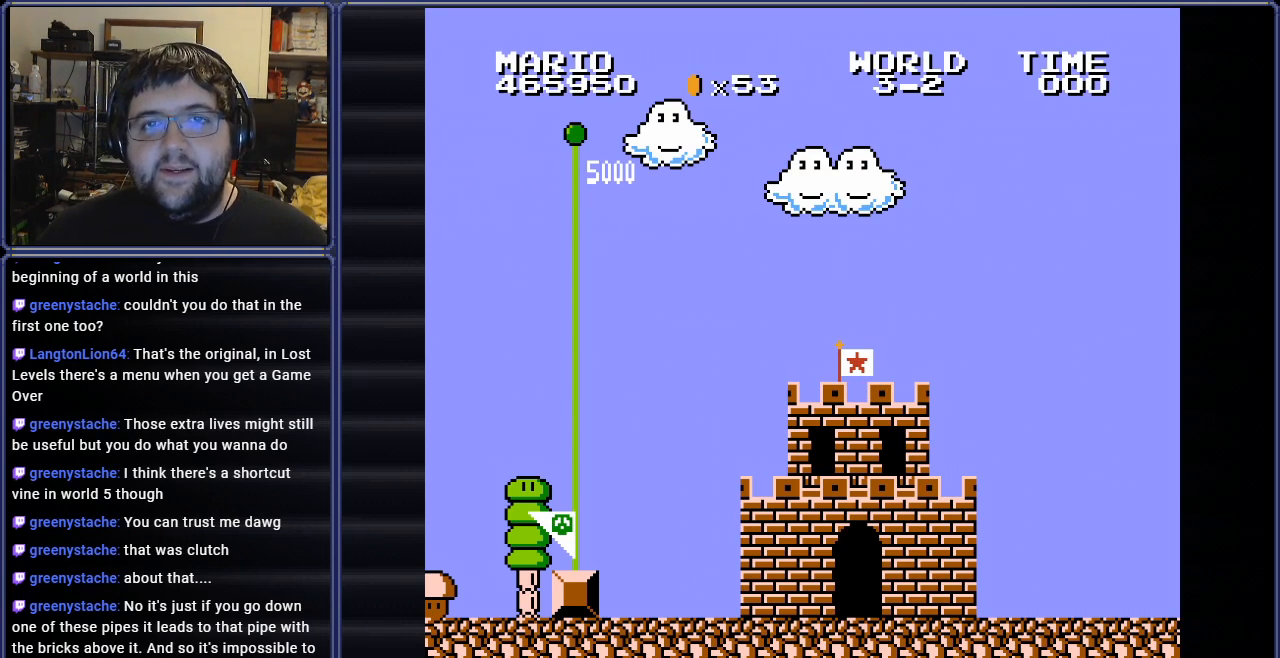
{"buttons": ["A"], "events": [[66, "A", "up"], [383, "A", "down"]]}
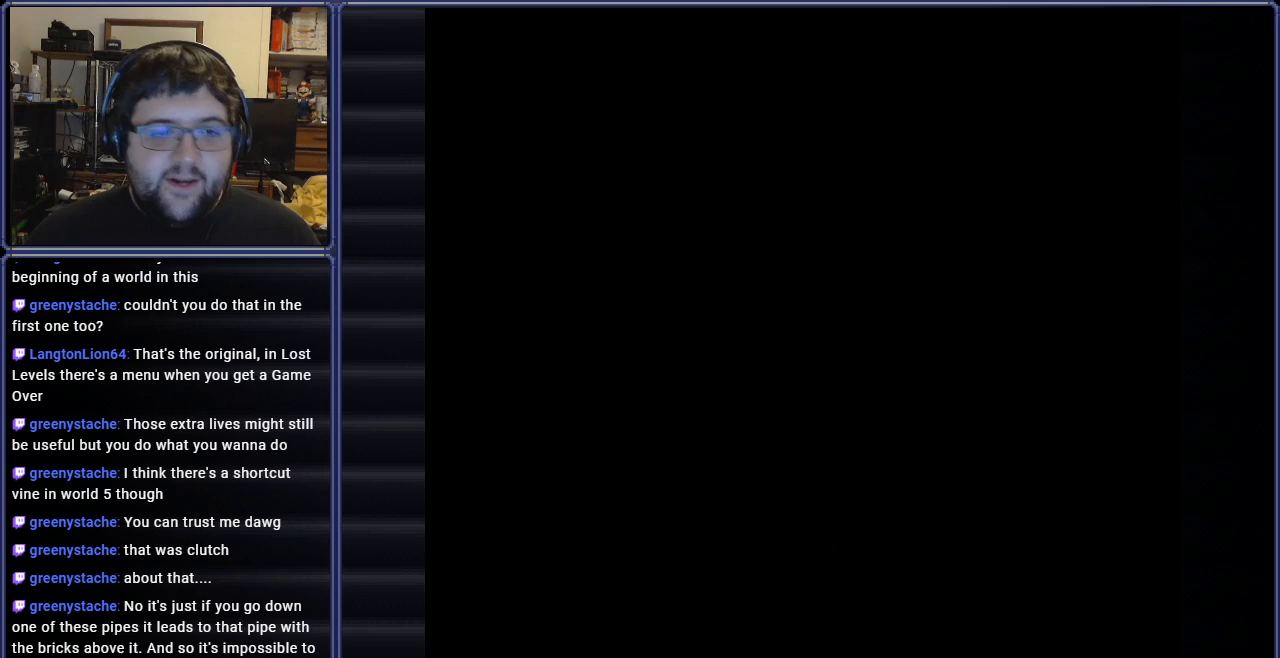
{"buttons": [], "events": [[17, "A", "up"], [334, "A", "down"], [434, "A", "up"]]}
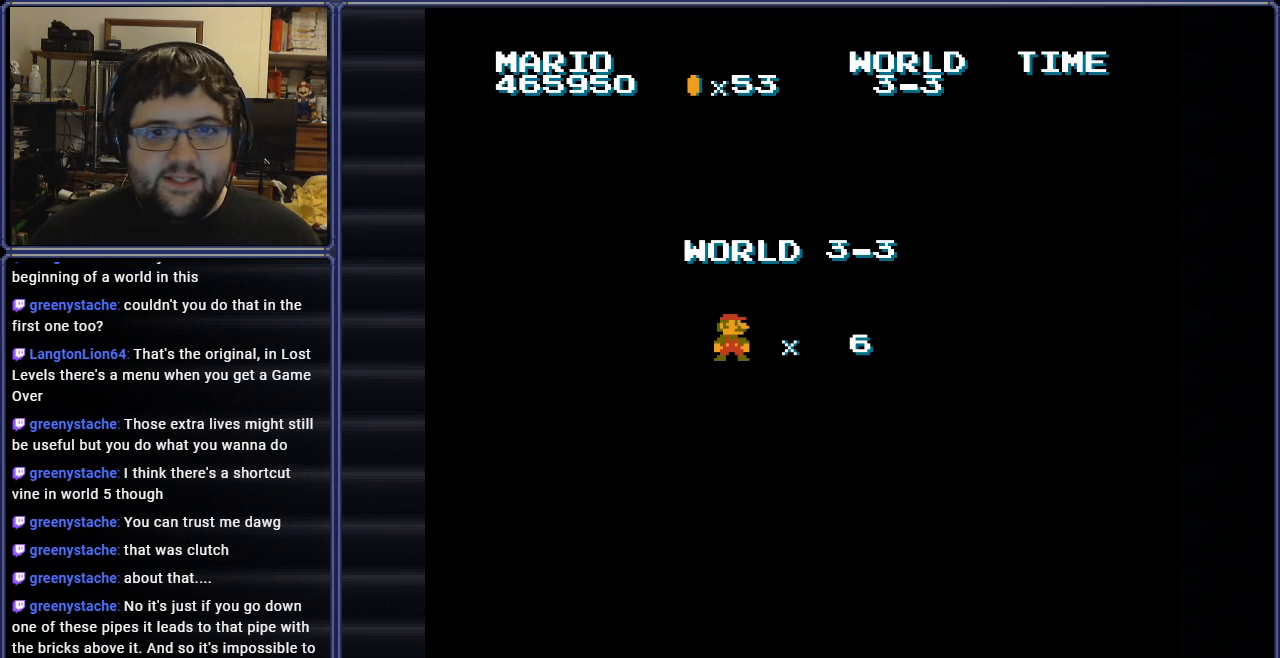
{"buttons": [], "events": [[233, "A", "down"], [383, "A", "up"]]}
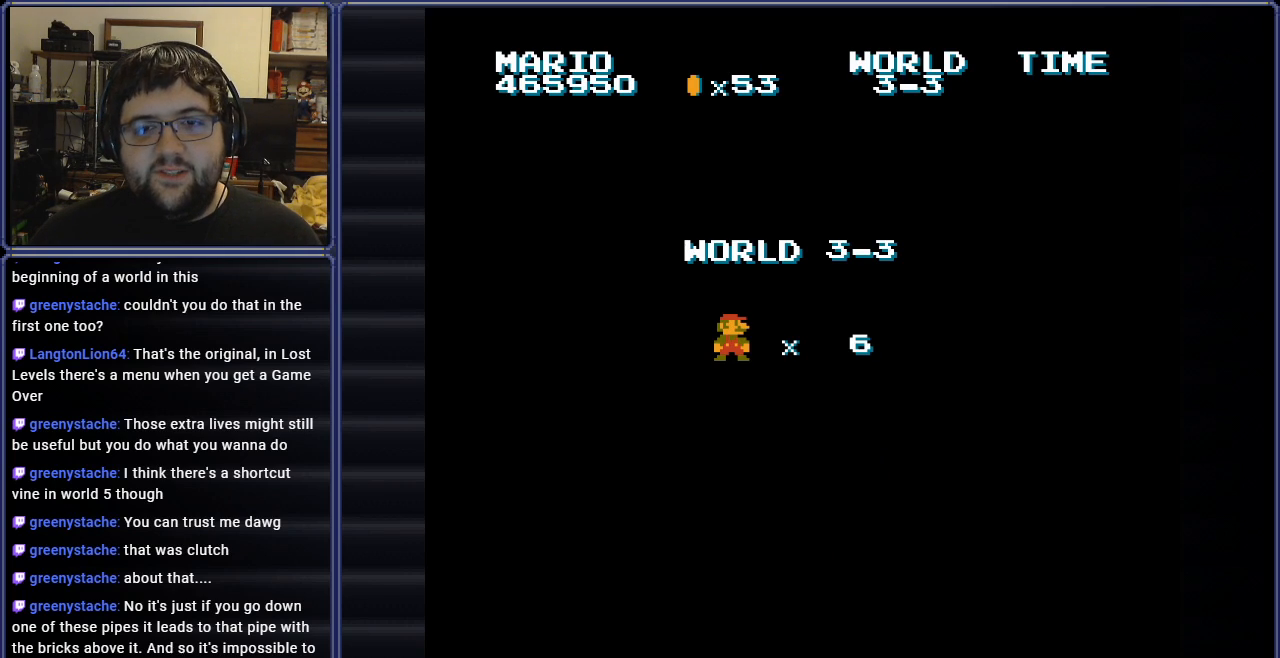
{"buttons": [], "events": [[17, "A", "down"], [184, "A", "up"], [317, "A", "down"], [434, "A", "up"]]}
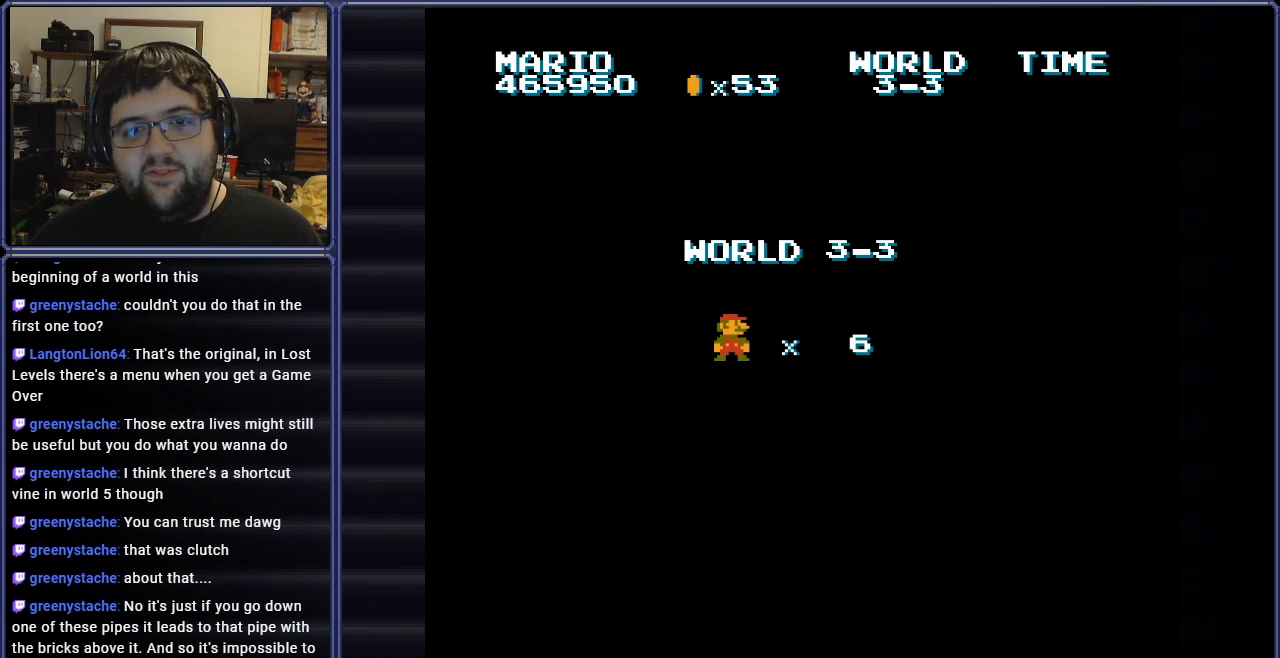
{"buttons": [], "events": [[50, "A", "down"], [183, "A", "up"], [266, "A", "down"], [433, "A", "up"]]}
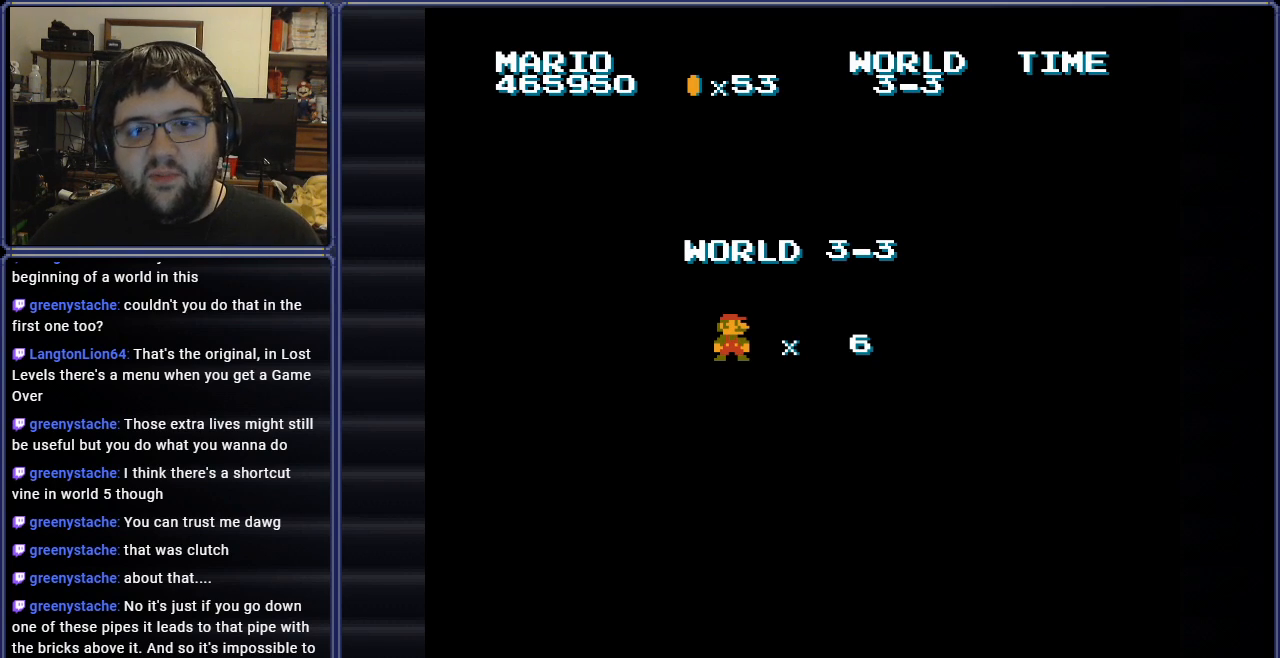
{"buttons": [], "events": [[50, "A", "down"], [167, "A", "up"]]}
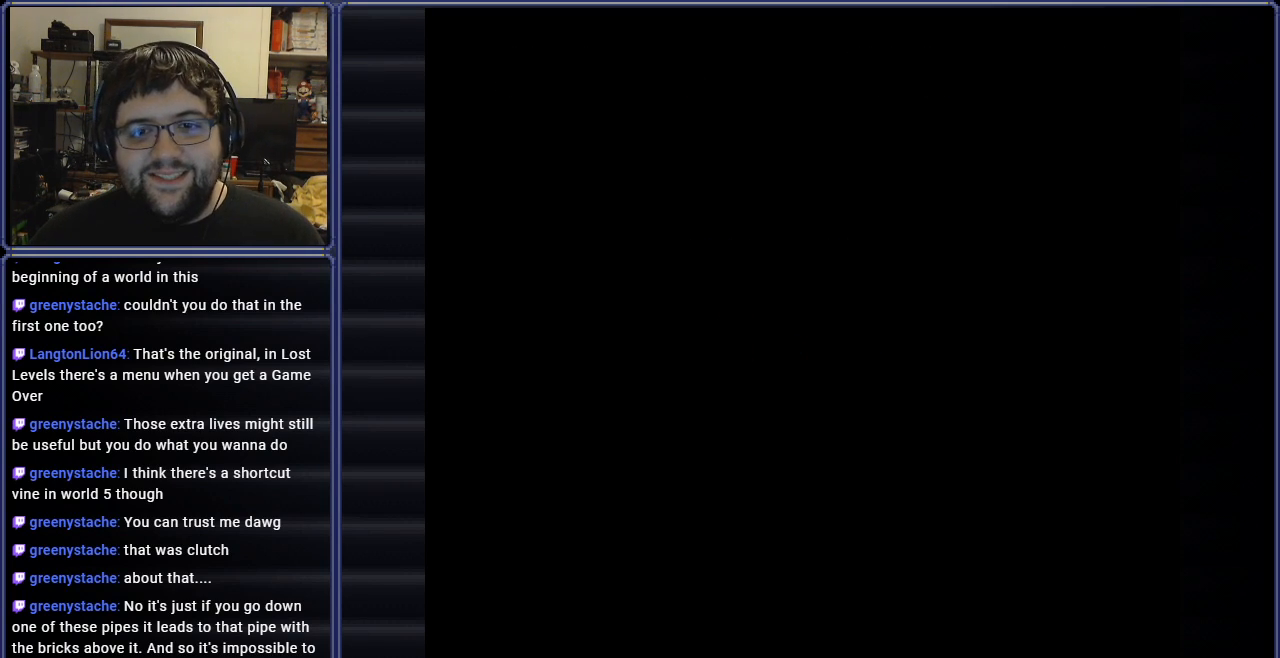
{"buttons": ["B", "DPAD_RIGHT"], "events": [[367, "DPAD_RIGHT", "down"], [383, "B", "down"]]}
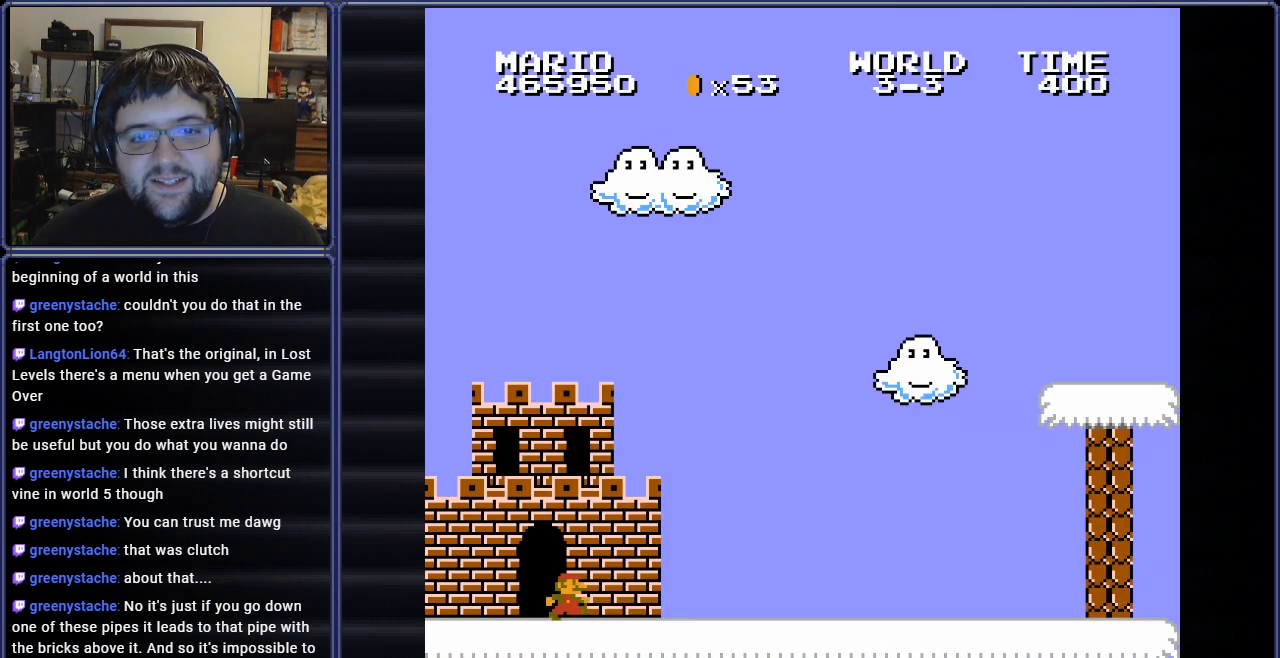
{"buttons": ["B", "DPAD_RIGHT"], "events": []}
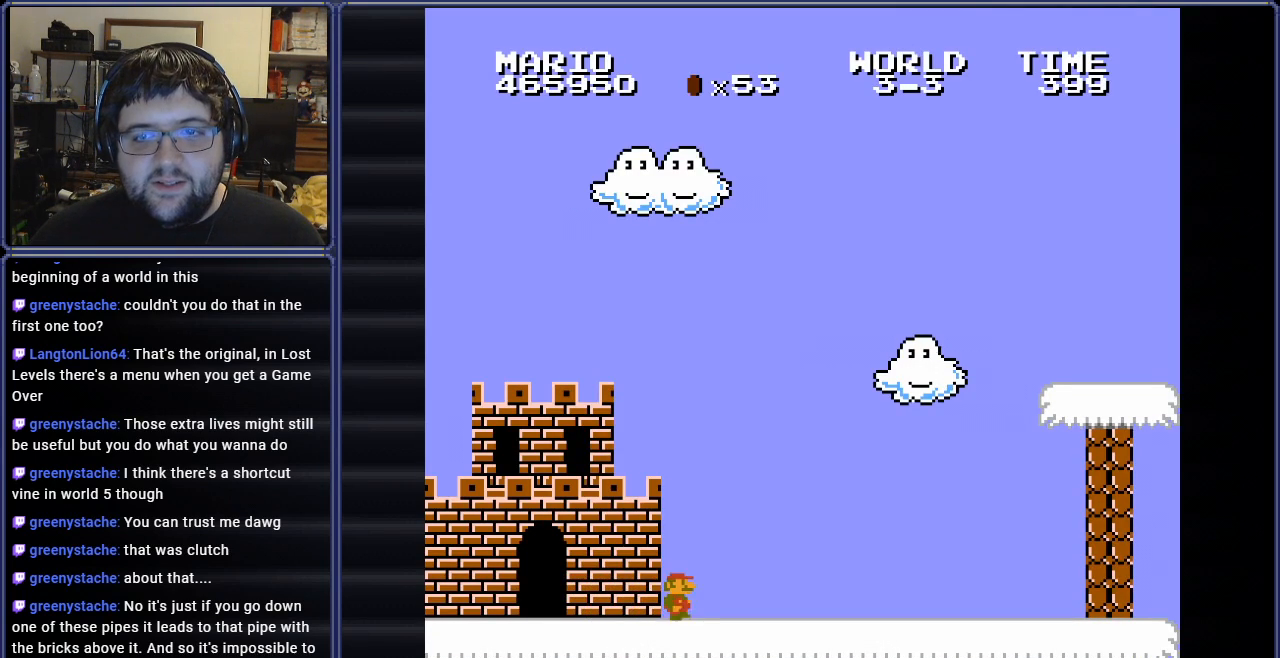
{"buttons": ["A", "B", "DPAD_RIGHT"], "events": [[300, "A", "down"]]}
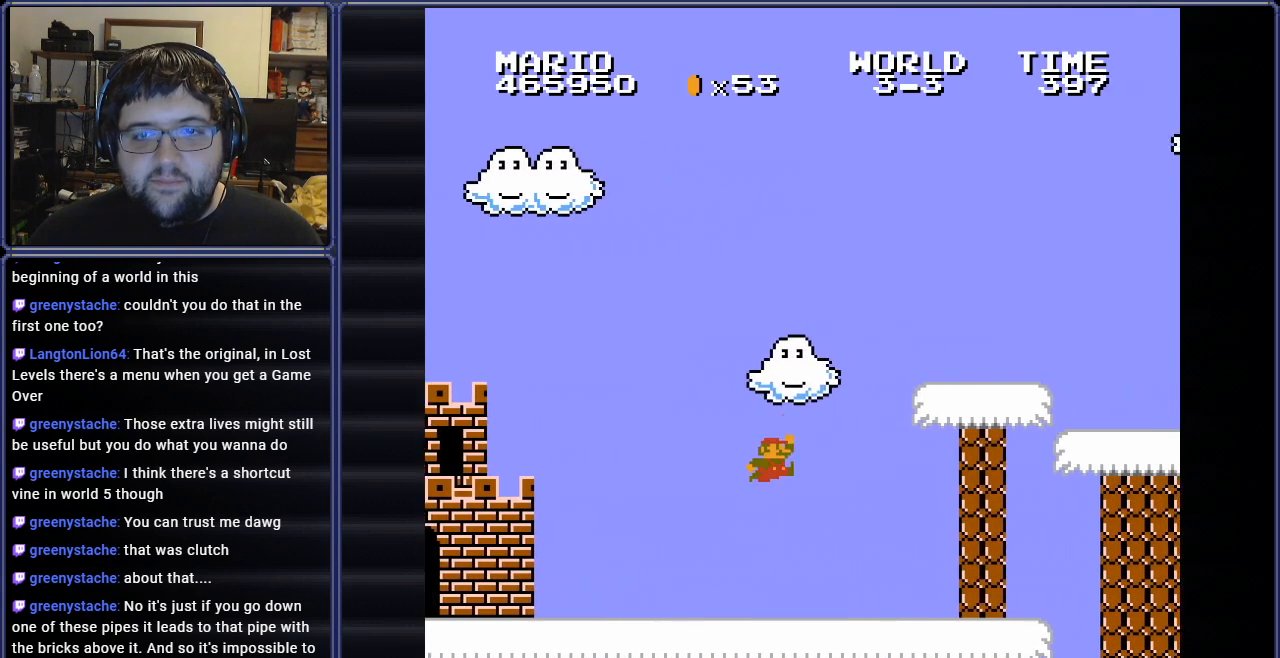
{"buttons": ["B"], "events": [[17, "DPAD_RIGHT", "up"], [434, "A", "up"]]}
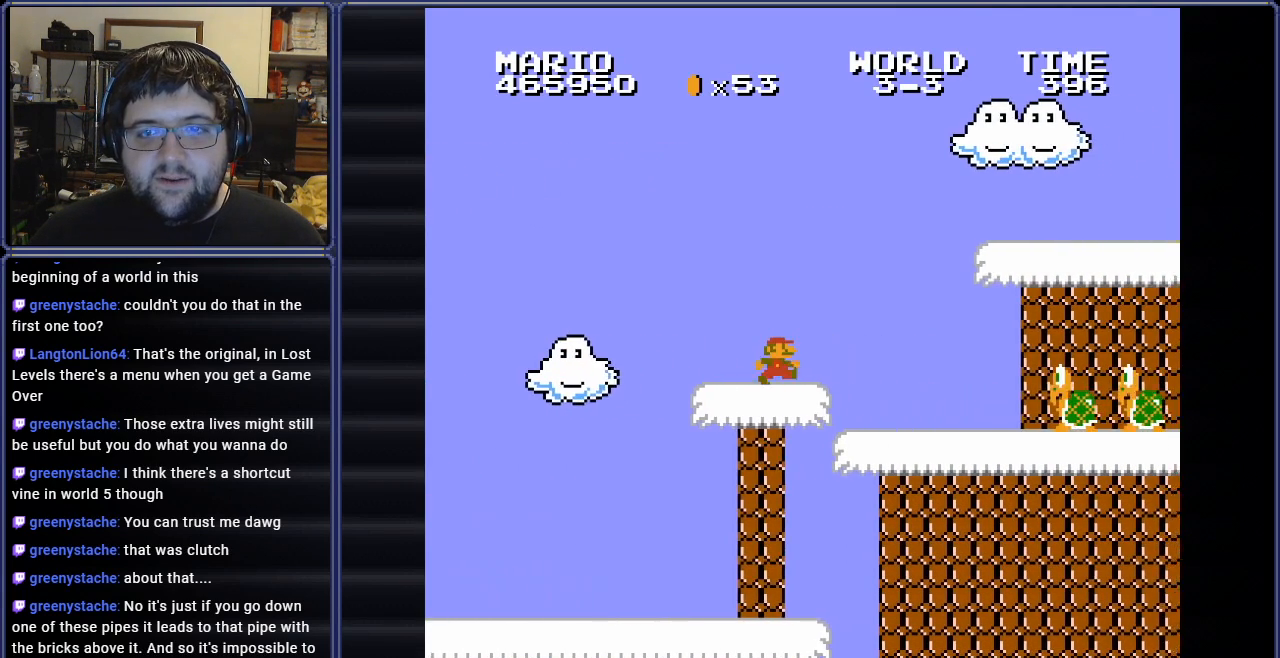
{"buttons": ["B", "DPAD_LEFT"], "events": [[33, "A", "down"], [100, "DPAD_RIGHT", "down"], [116, "DPAD_RIGHT", "up"], [400, "A", "up"], [400, "DPAD_LEFT", "down"]]}
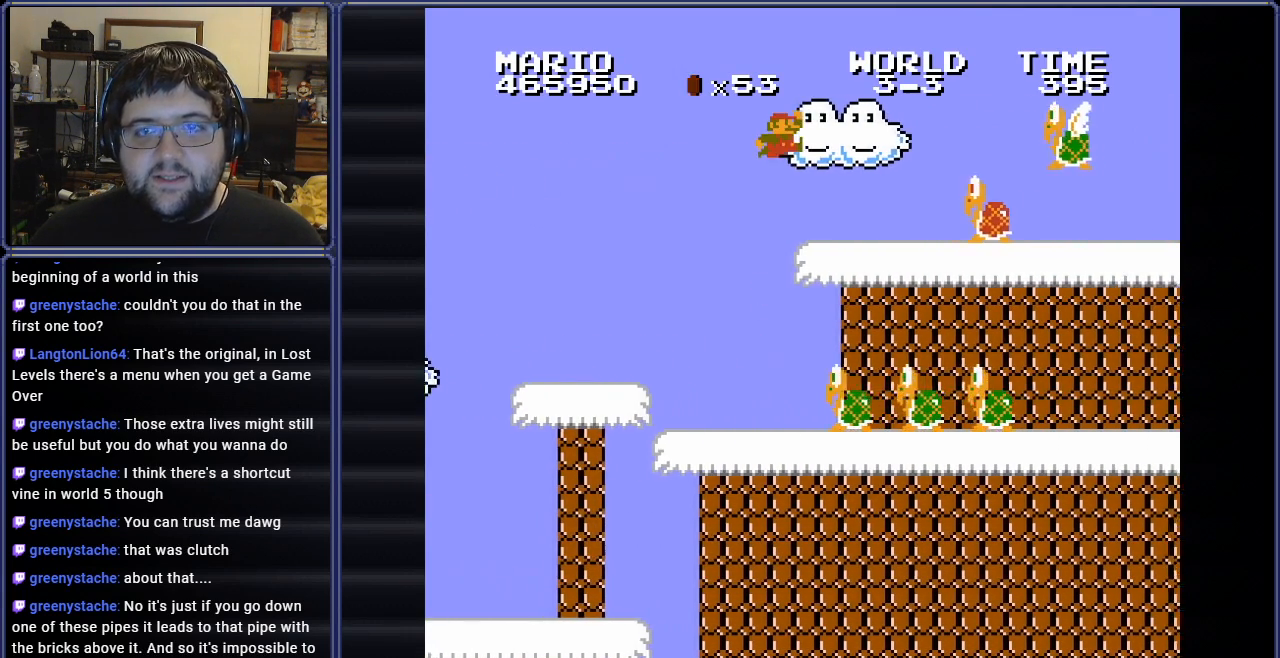
{"buttons": ["A", "B", "DPAD_LEFT"], "events": [[151, "DPAD_LEFT", "up"], [468, "A", "down"], [484, "DPAD_LEFT", "down"]]}
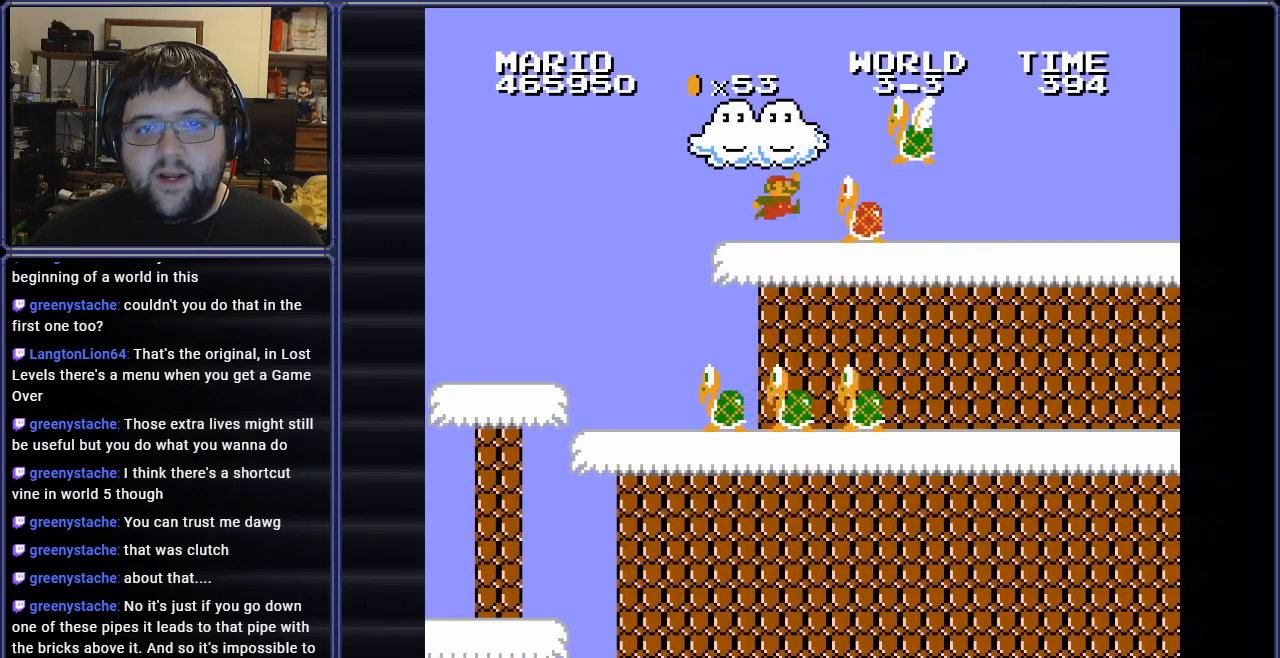
{"buttons": ["B", "DPAD_RIGHT"], "events": [[67, "DPAD_LEFT", "up"], [150, "DPAD_RIGHT", "down"], [450, "A", "up"]]}
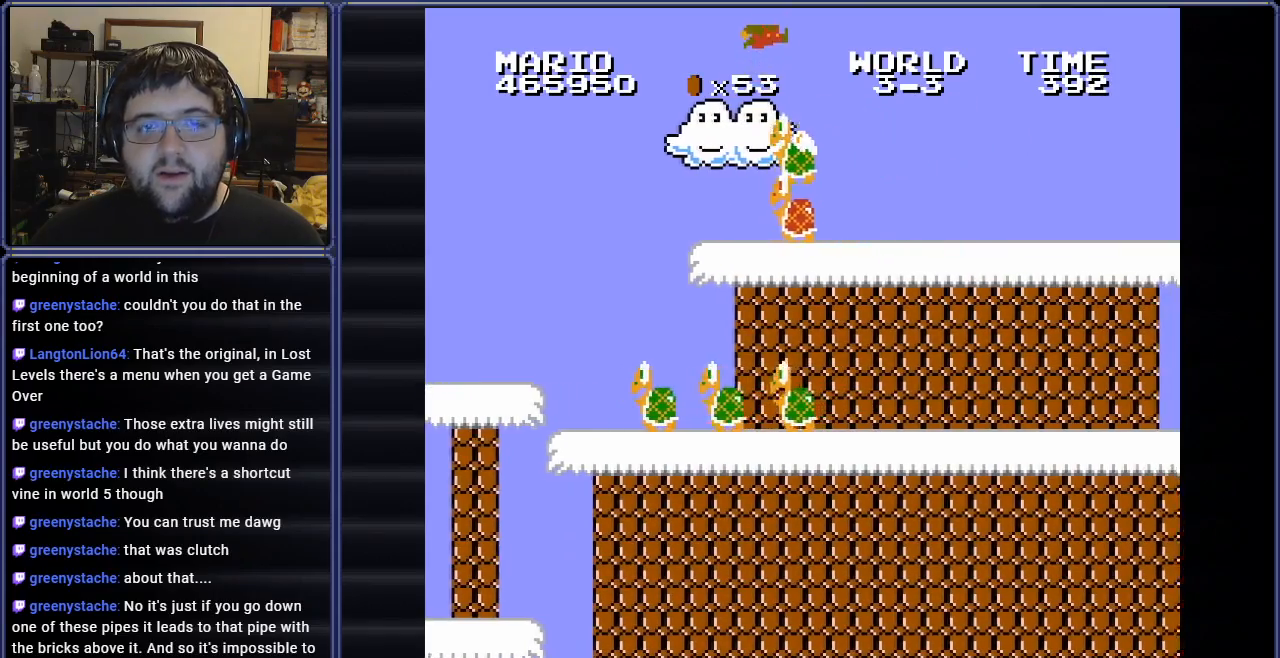
{"buttons": ["B", "DPAD_RIGHT"], "events": [[217, "DPAD_RIGHT", "up"], [251, "DPAD_RIGHT", "down"]]}
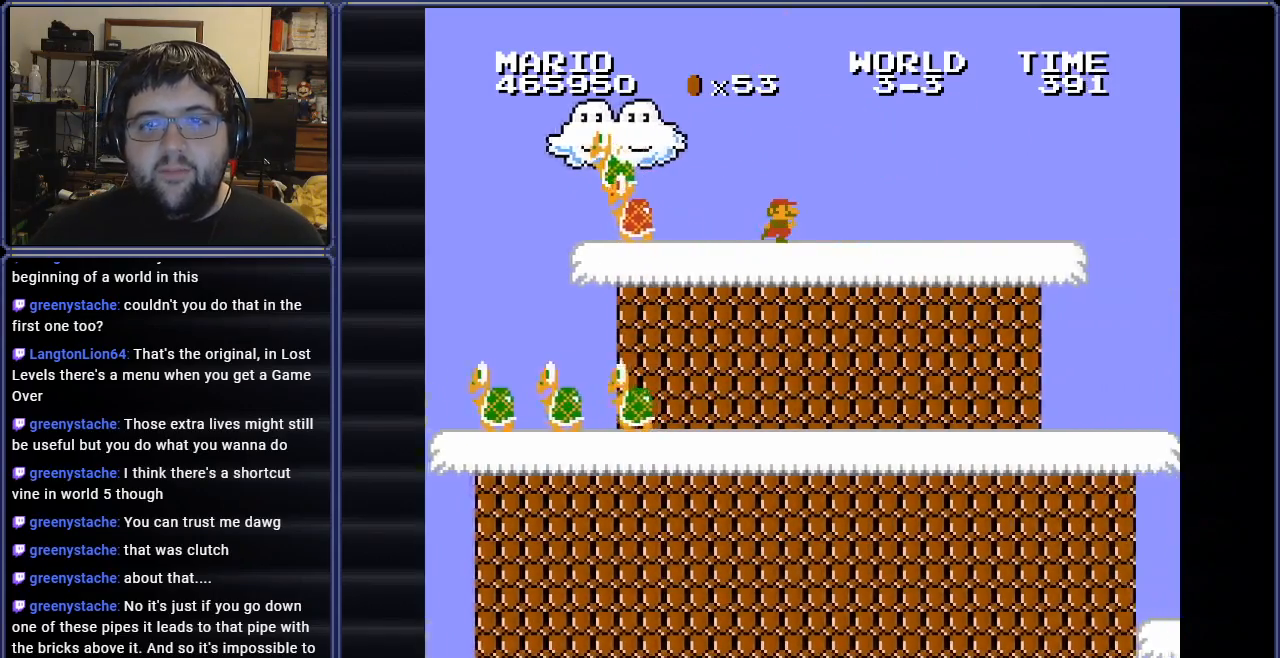
{"buttons": ["B"], "events": [[384, "DPAD_RIGHT", "up"]]}
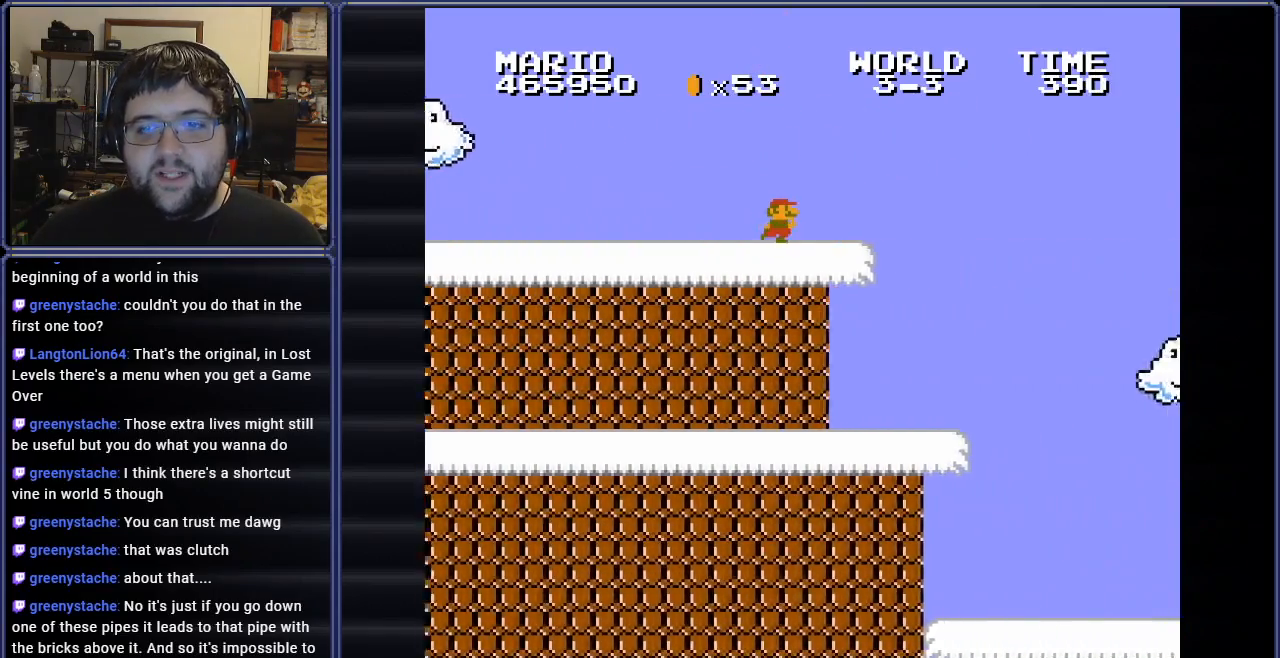
{"buttons": ["B", "DPAD_LEFT"], "events": [[100, "DPAD_RIGHT", "down"], [117, "A", "down"], [201, "DPAD_RIGHT", "up"], [301, "A", "up"], [334, "DPAD_LEFT", "down"]]}
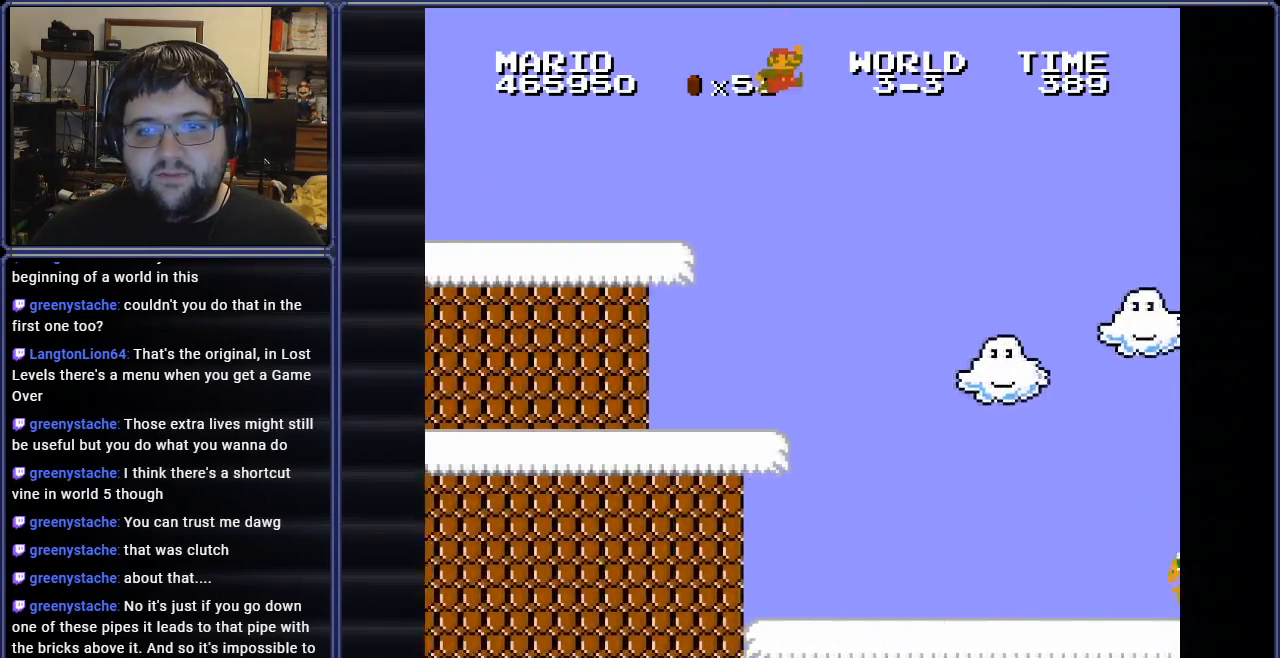
{"buttons": ["B", "DPAD_LEFT"], "events": [[117, "DPAD_LEFT", "up"], [250, "DPAD_RIGHT", "down"], [367, "DPAD_RIGHT", "up"], [384, "DPAD_LEFT", "down"]]}
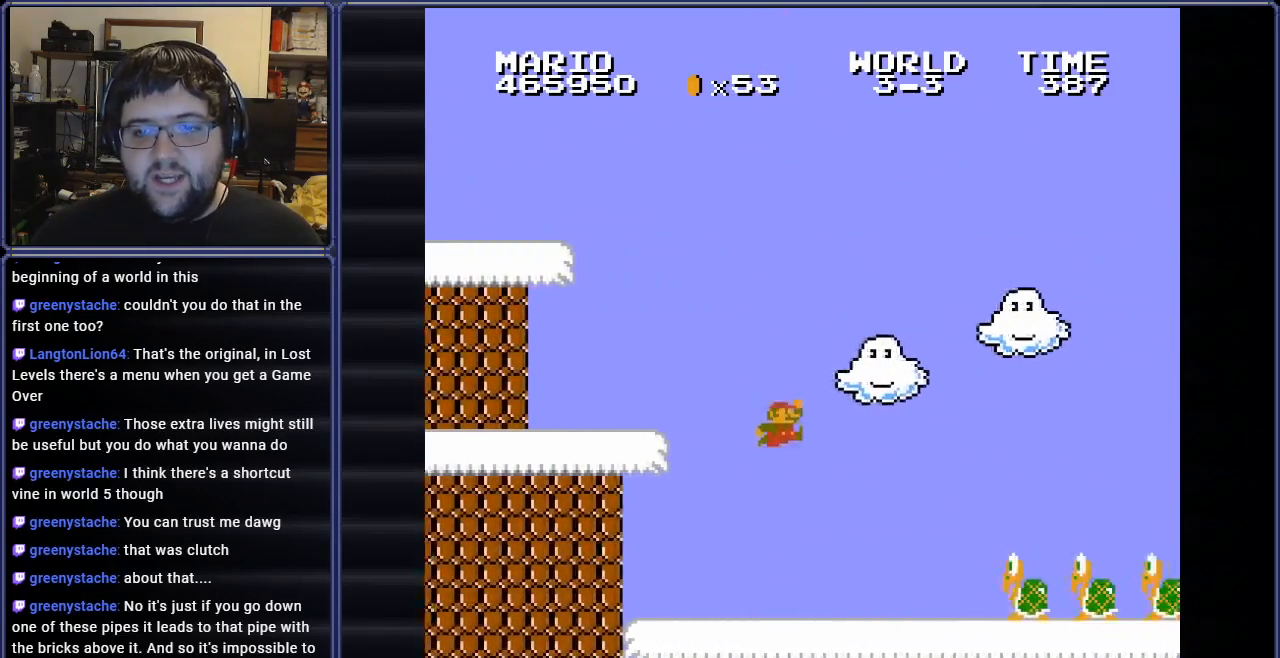
{"buttons": ["DPAD_RIGHT"], "events": [[167, "DPAD_LEFT", "up"], [468, "B", "up"], [484, "DPAD_RIGHT", "down"]]}
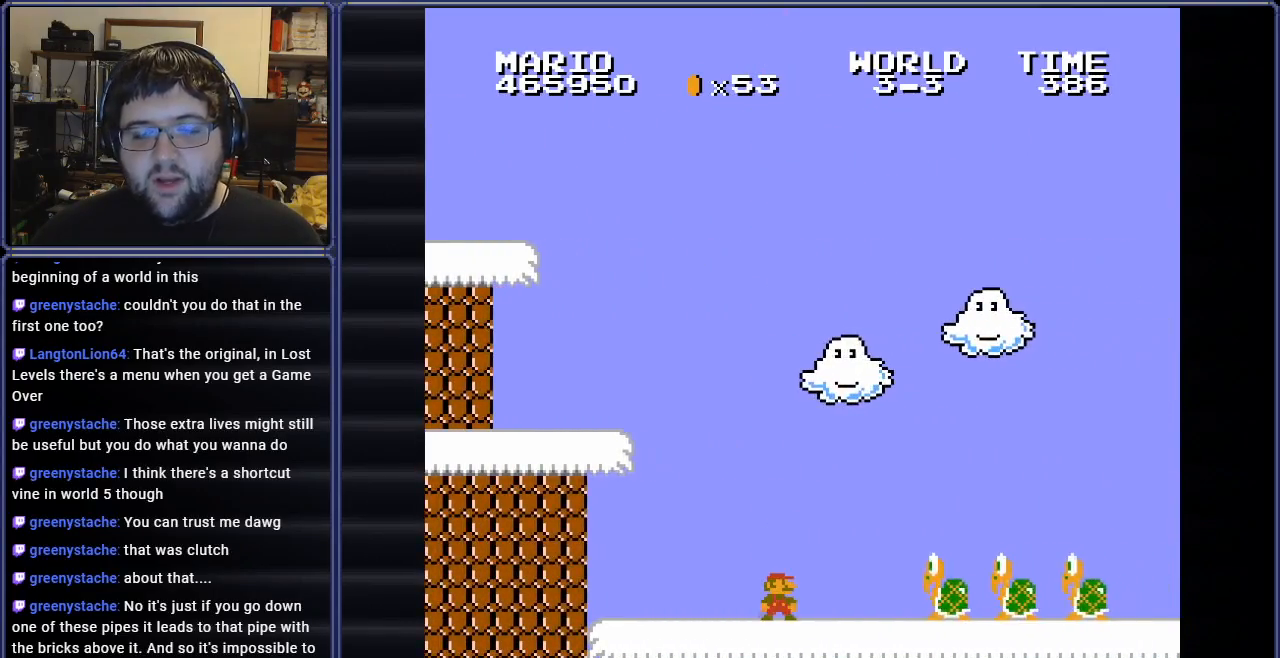
{"buttons": ["A"], "events": [[284, "DPAD_RIGHT", "up"], [450, "A", "down"]]}
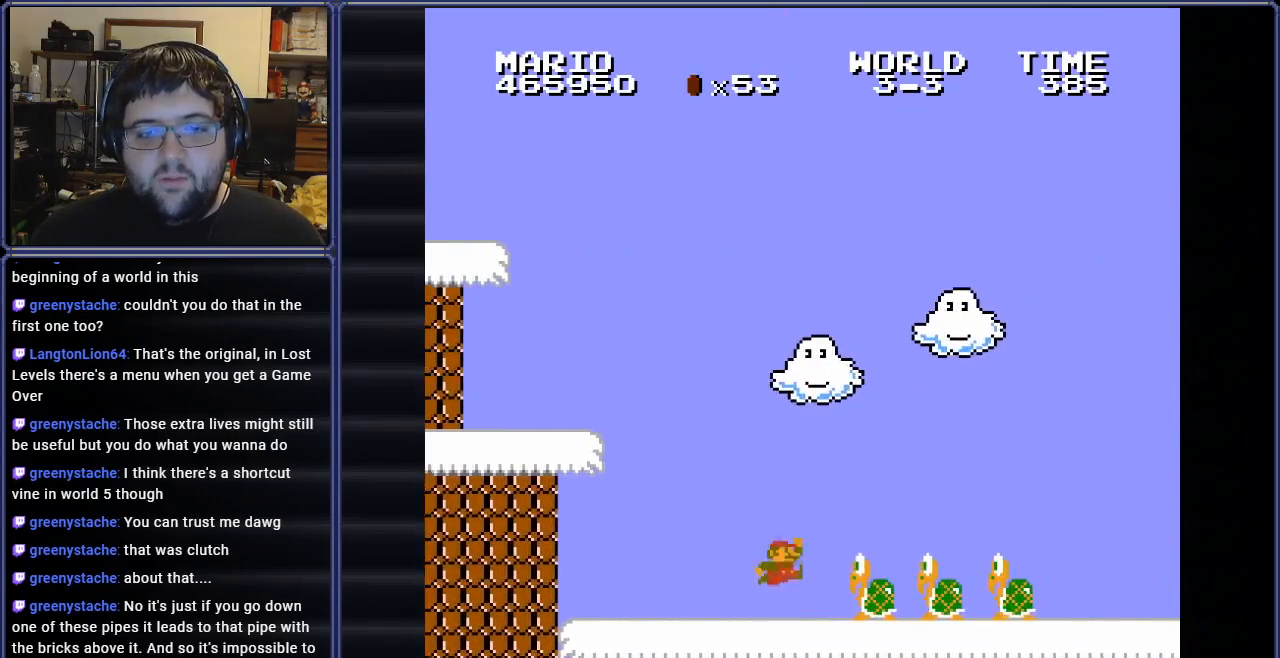
{"buttons": [], "events": [[100, "DPAD_RIGHT", "down"], [201, "DPAD_RIGHT", "up"], [284, "A", "up"], [301, "DPAD_LEFT", "down"], [417, "DPAD_LEFT", "up"]]}
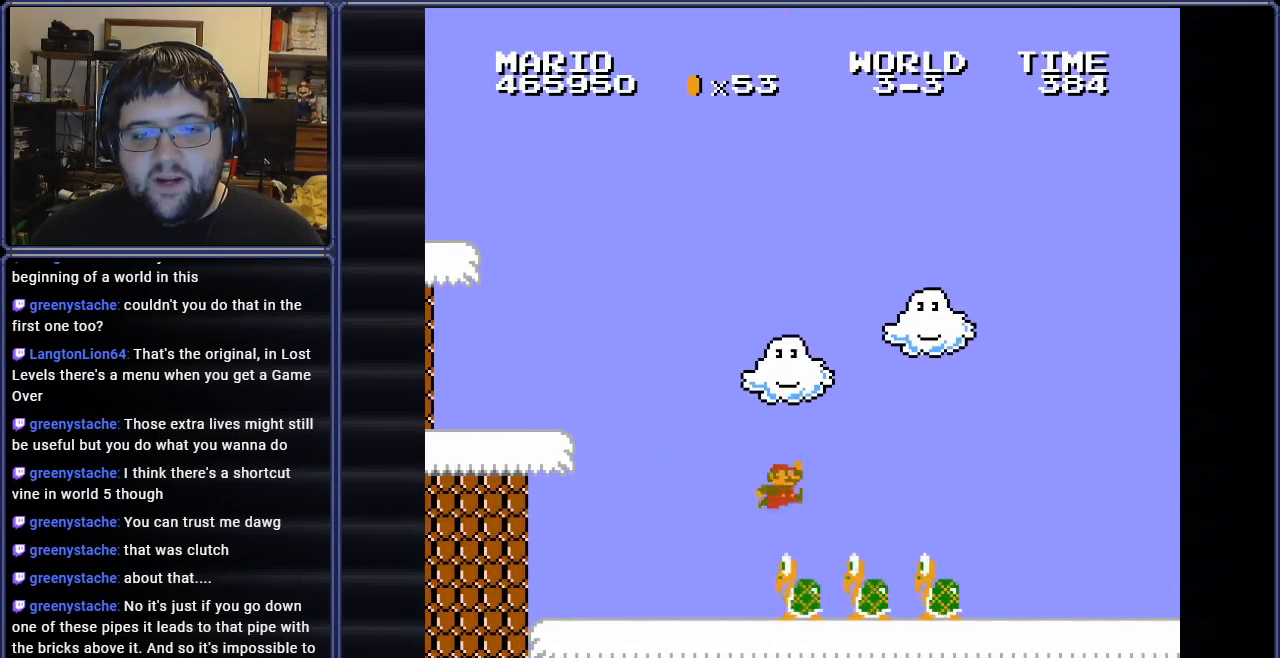
{"buttons": ["DPAD_RIGHT"], "events": [[17, "DPAD_LEFT", "down"], [217, "DPAD_LEFT", "up"], [300, "DPAD_LEFT", "down"], [400, "DPAD_LEFT", "up"], [484, "DPAD_RIGHT", "down"]]}
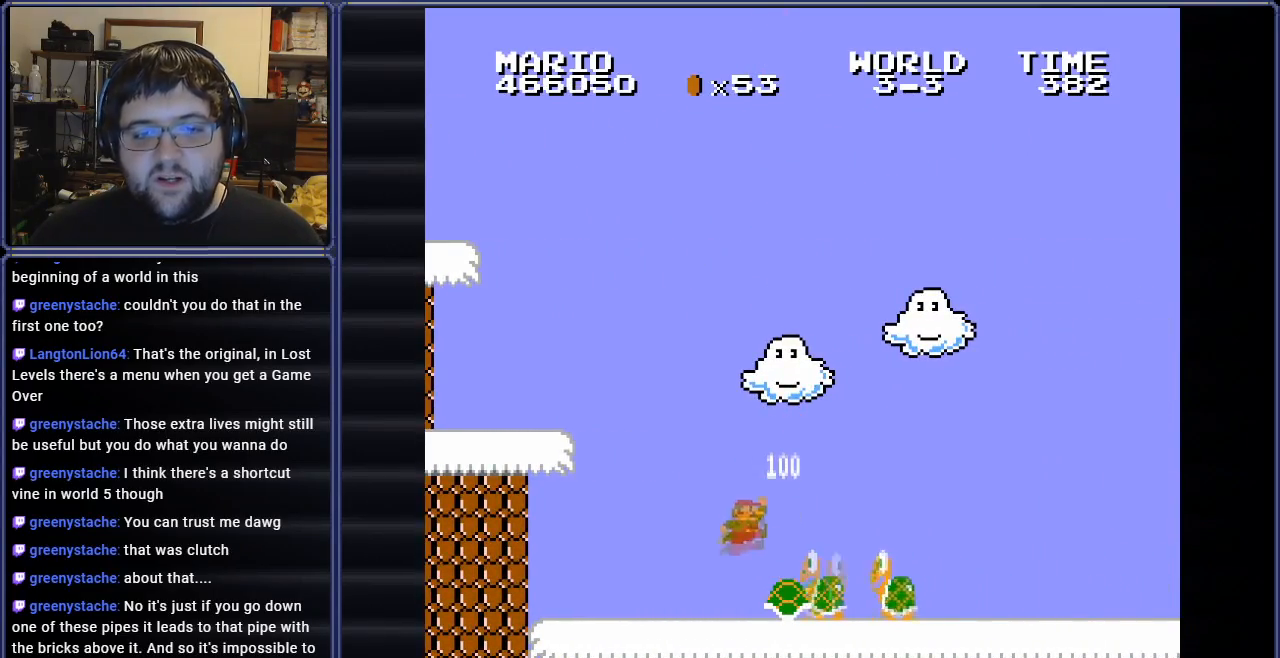
{"buttons": [], "events": [[451, "DPAD_RIGHT", "up"]]}
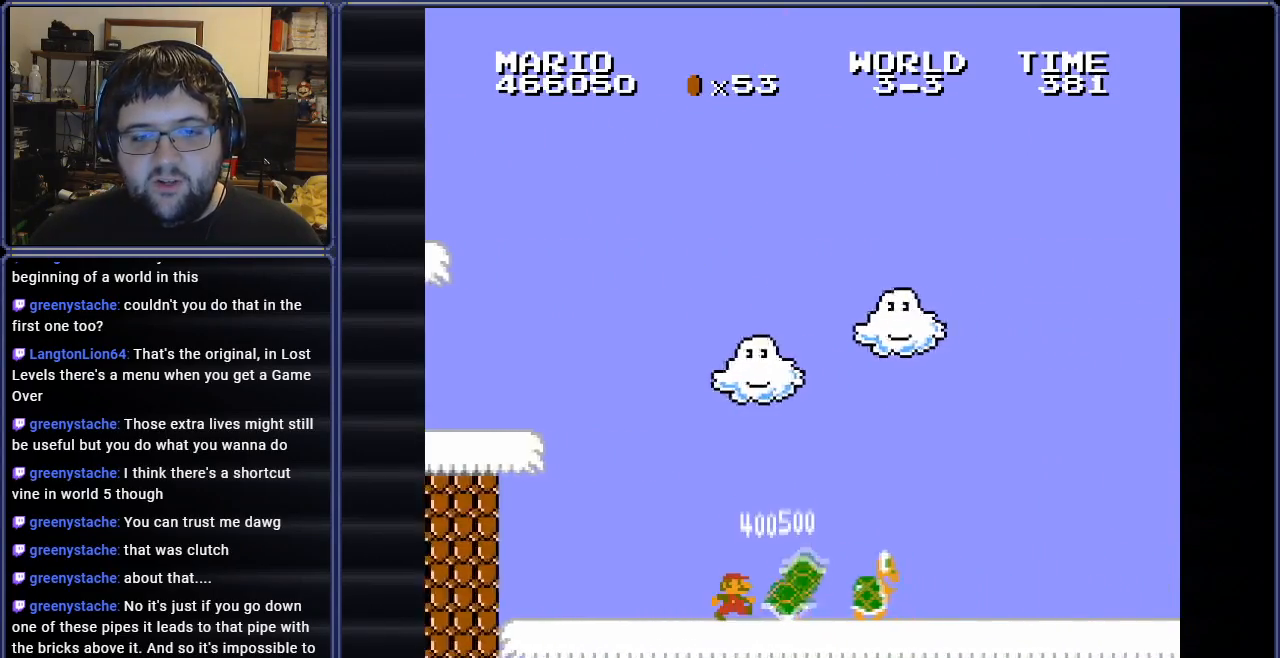
{"buttons": ["B", "DPAD_RIGHT"], "events": [[100, "B", "down"], [117, "DPAD_RIGHT", "down"]]}
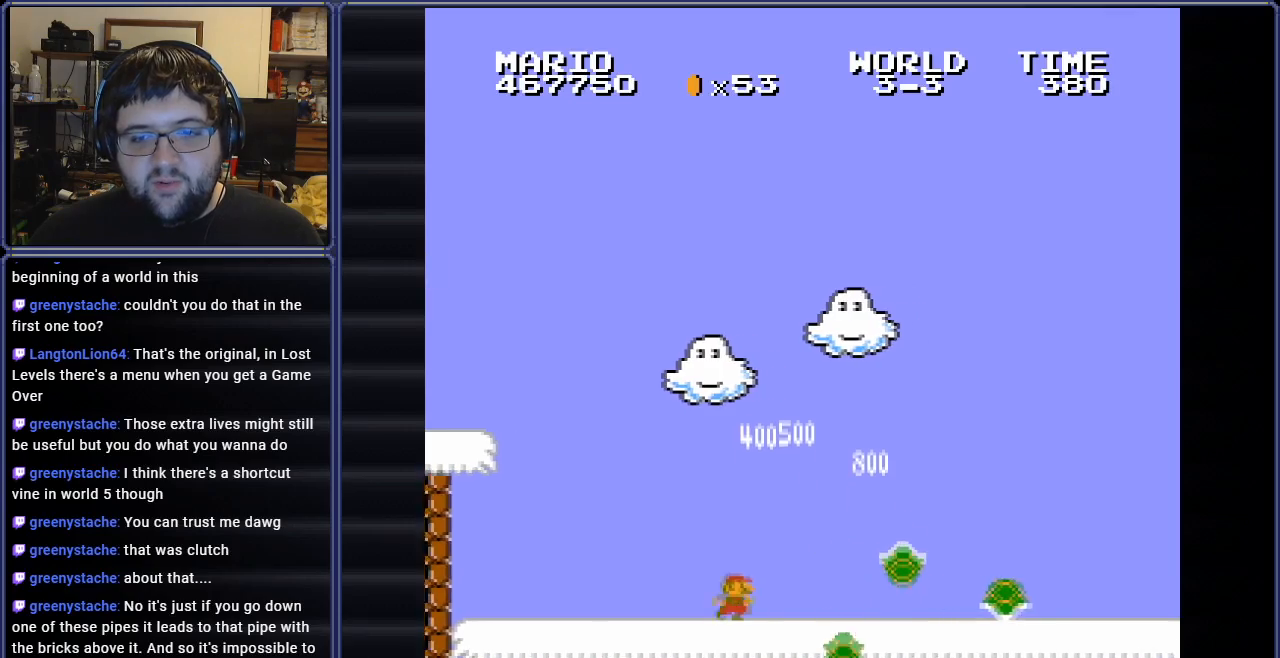
{"buttons": ["B"], "events": [[468, "DPAD_RIGHT", "up"]]}
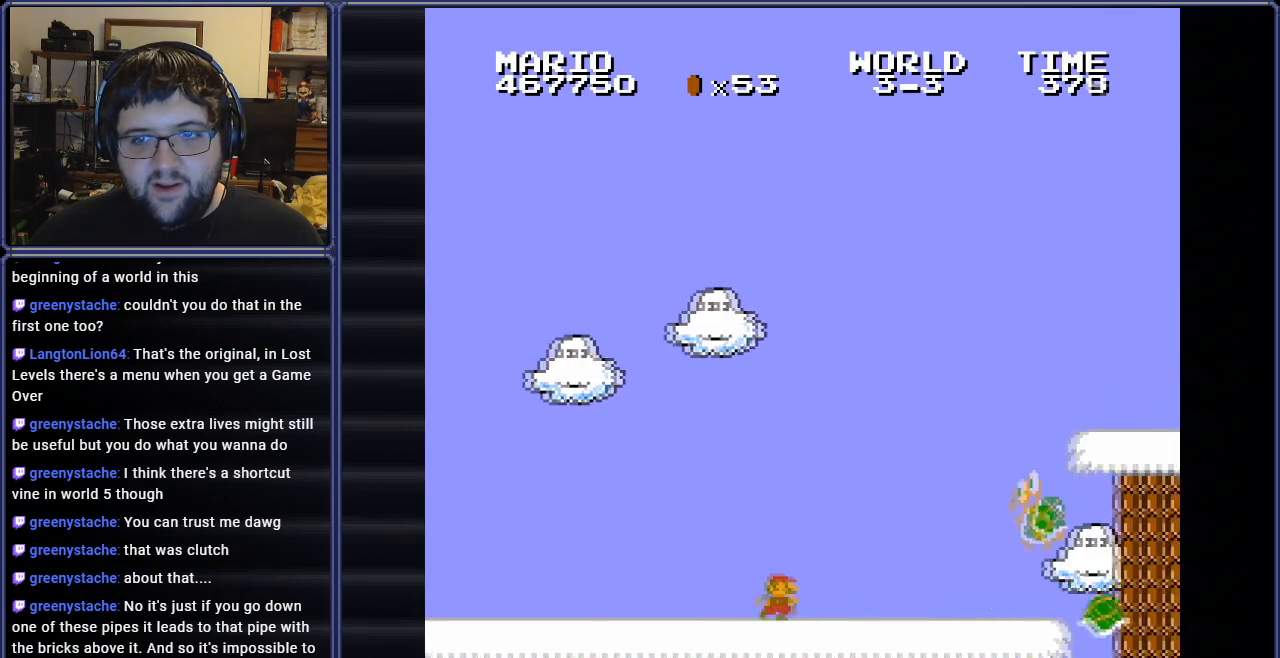
{"buttons": ["B"], "events": [[83, "DPAD_LEFT", "down"], [400, "DPAD_LEFT", "up"]]}
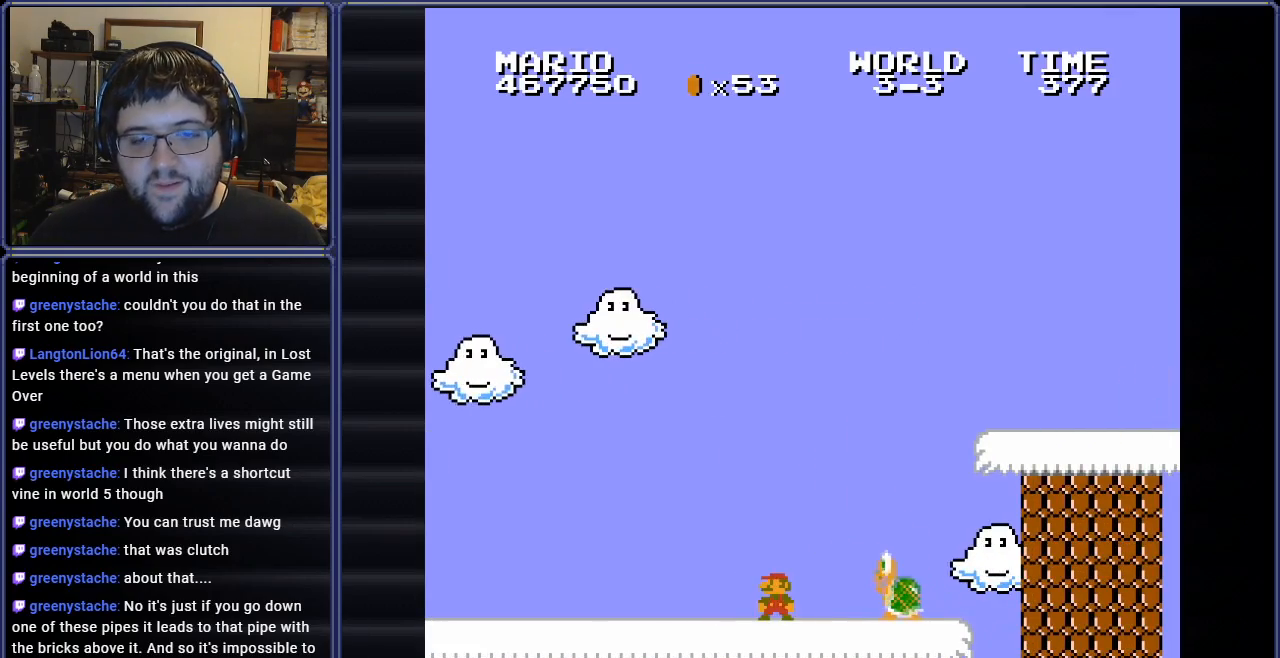
{"buttons": ["B", "DPAD_RIGHT"], "events": [[50, "DPAD_RIGHT", "down"], [317, "A", "down"], [451, "A", "up"]]}
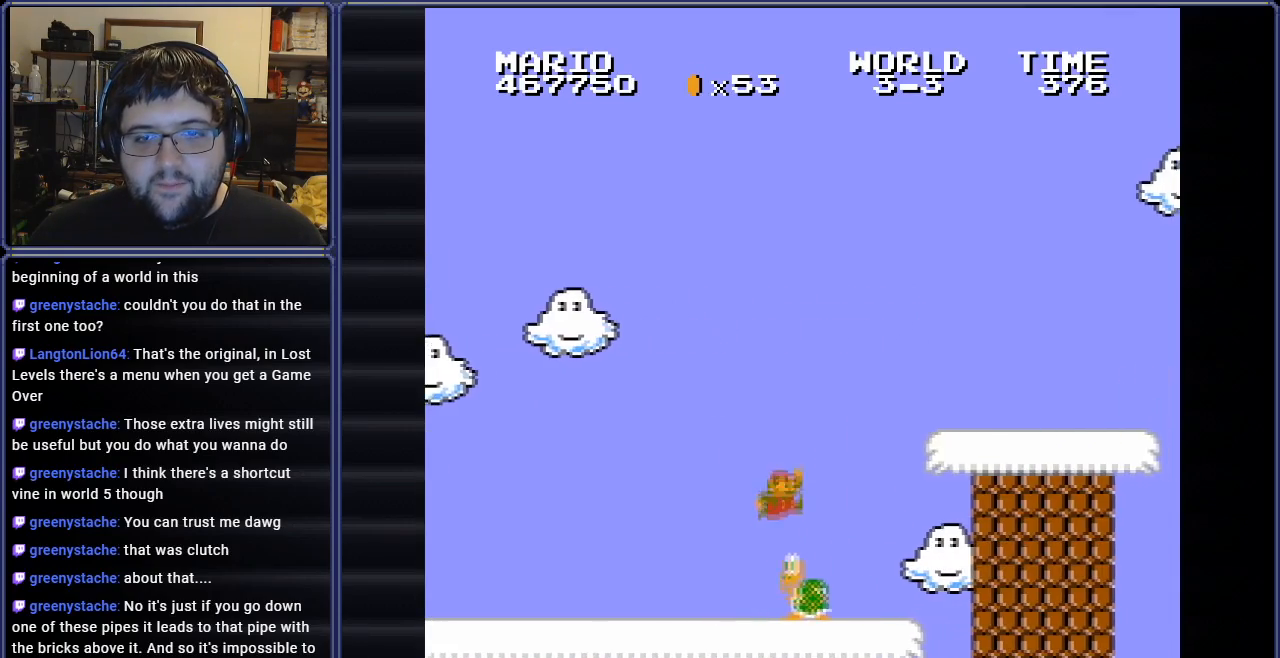
{"buttons": ["A", "B", "DPAD_RIGHT"], "events": [[33, "DPAD_RIGHT", "up"], [117, "DPAD_LEFT", "down"], [300, "DPAD_LEFT", "up"], [334, "A", "down"], [467, "DPAD_RIGHT", "down"]]}
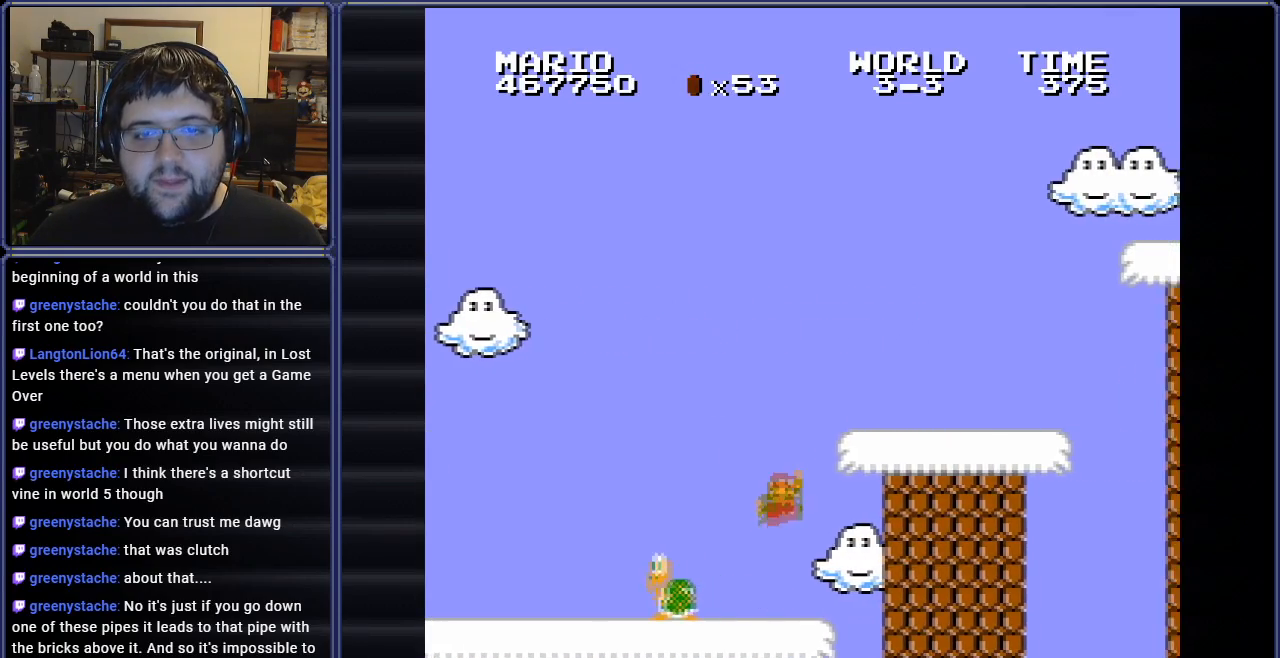
{"buttons": ["B", "DPAD_RIGHT"], "events": [[417, "A", "up"]]}
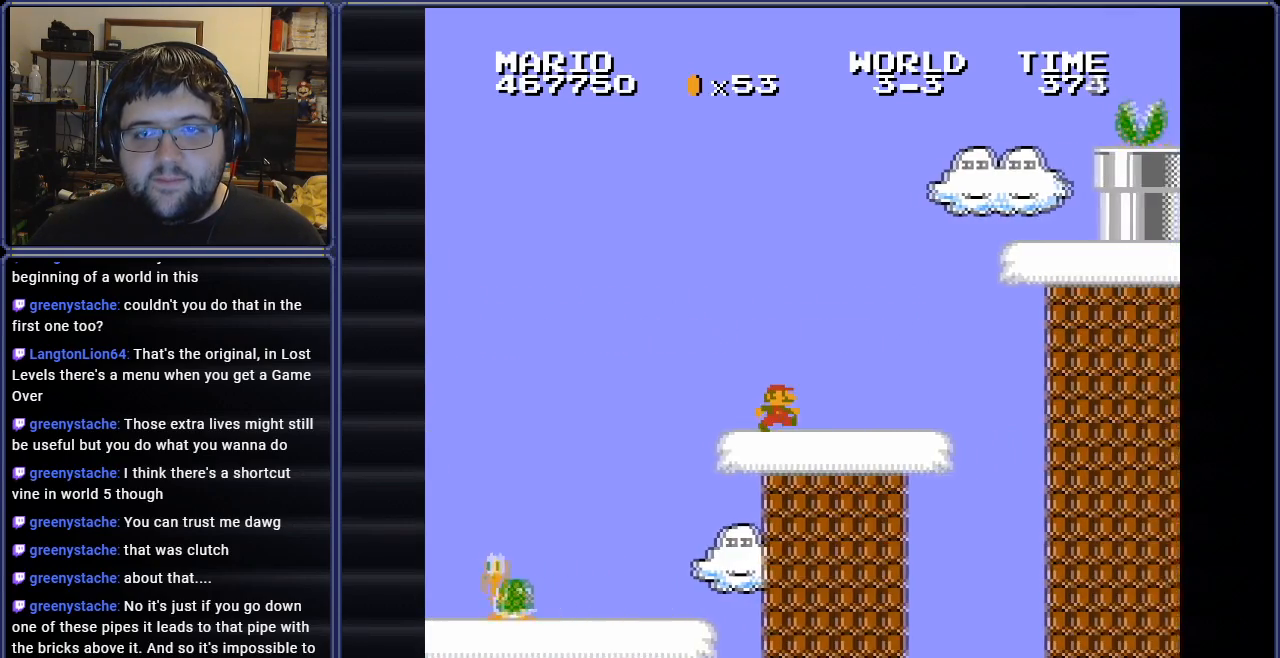
{"buttons": ["A", "B", "DPAD_RIGHT"], "events": [[117, "DPAD_RIGHT", "up"], [150, "A", "down"], [384, "DPAD_RIGHT", "down"]]}
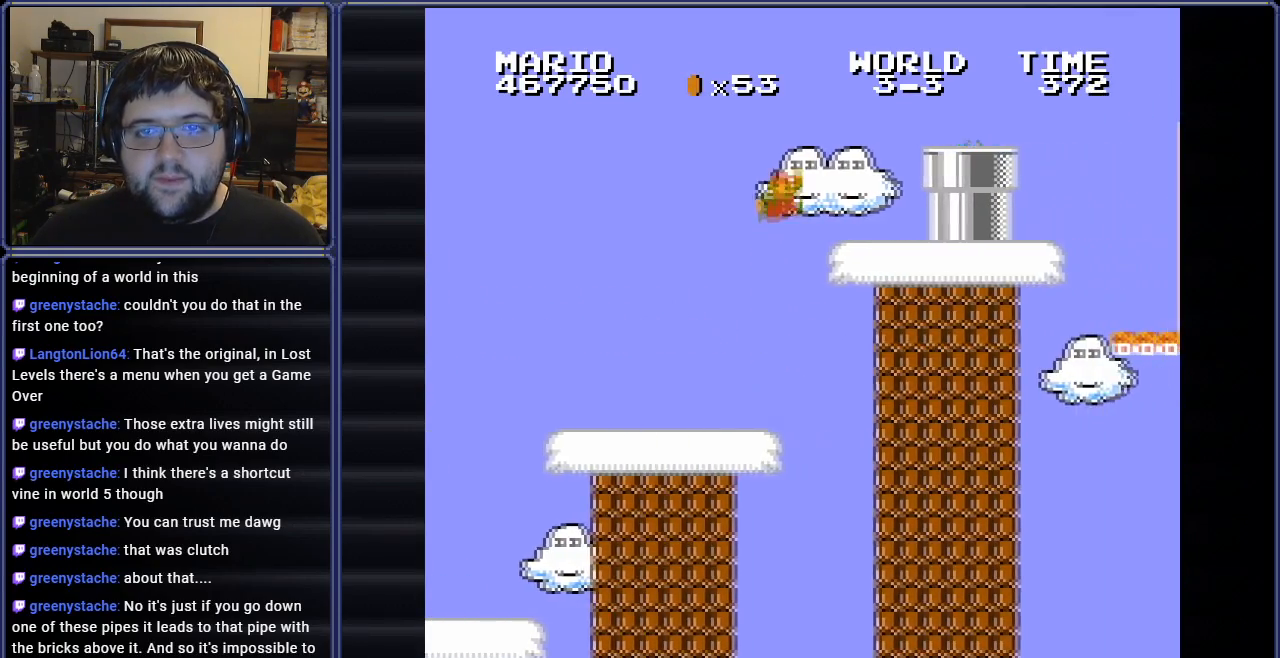
{"buttons": ["A", "B", "DPAD_RIGHT"], "events": [[100, "A", "up"], [384, "A", "down"]]}